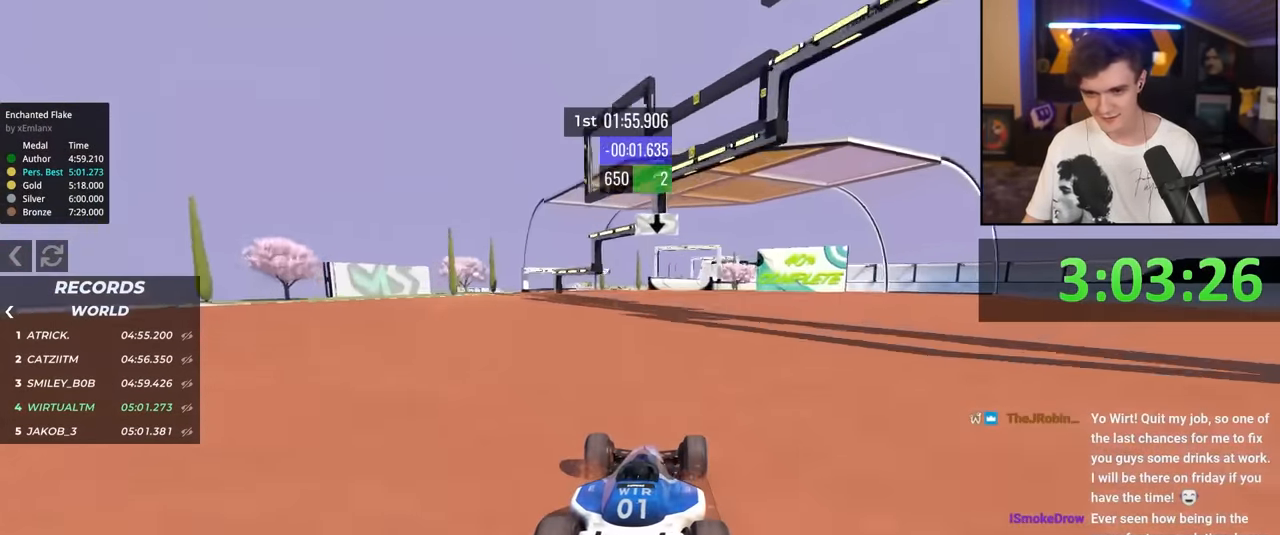
Gameplay with keyboard; each line is a JSON object with the keys held at the frame after it. "events" lists presses ("down") and releases ("up") of "brake", "down", "left", "right" and "up" between this image and that frame as [ms after this image, input, new state], when the widget could be followed in between. No other keys are recorded. Mouse input is not recorded. Key names are as the overlay labels them; some are game actions (e.g. jump) rather than physical keys.
{"keys": ["right", "up"], "events": [[33, "right", "down"], [83, "right", "up"], [500, "right", "down"]]}
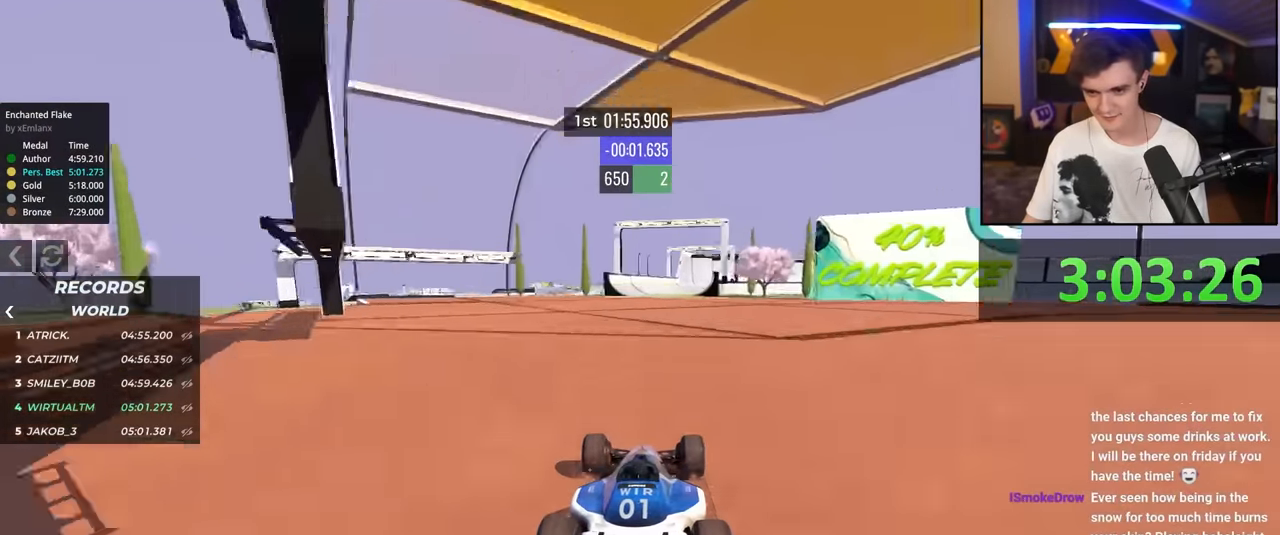
{"keys": ["up"], "events": [[50, "right", "up"]]}
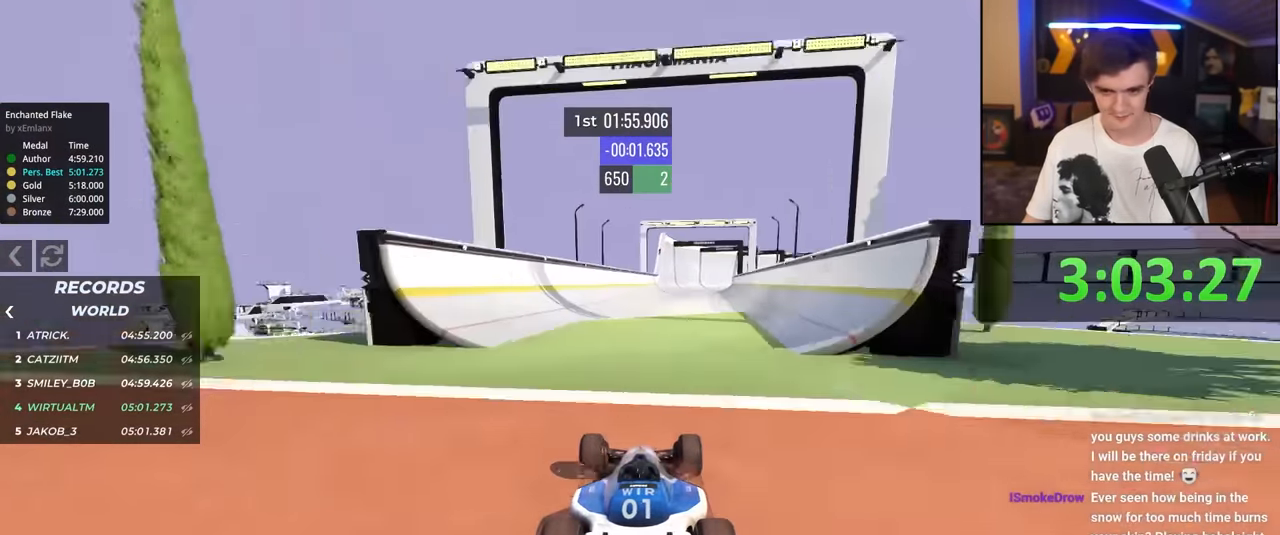
{"keys": ["up"], "events": [[66, "right", "down"], [116, "right", "up"], [433, "right", "down"], [483, "right", "up"]]}
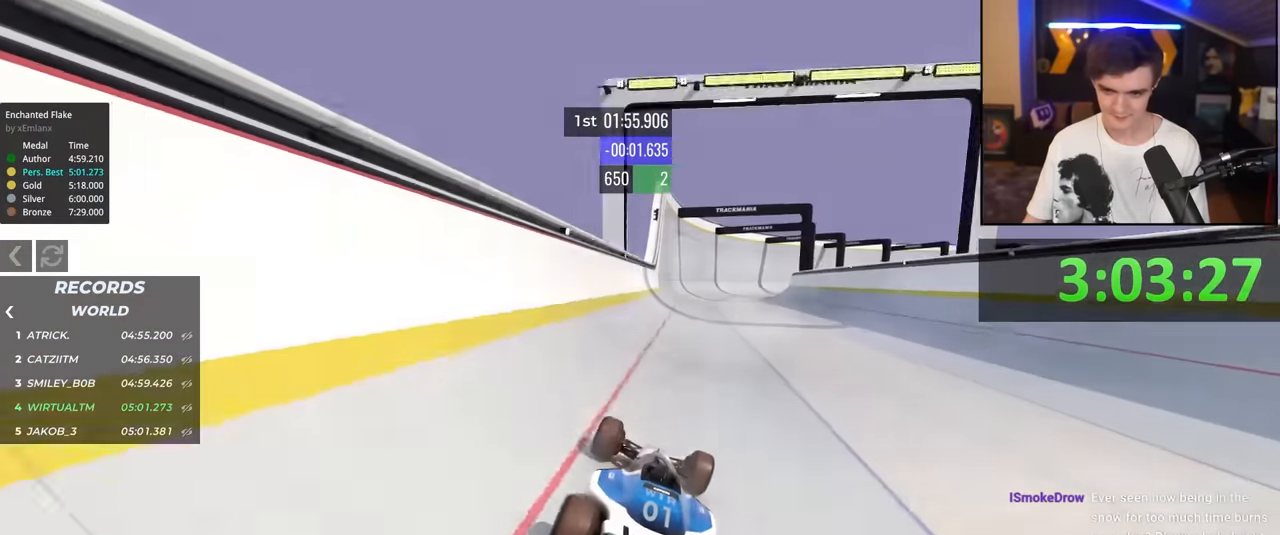
{"keys": ["up"], "events": []}
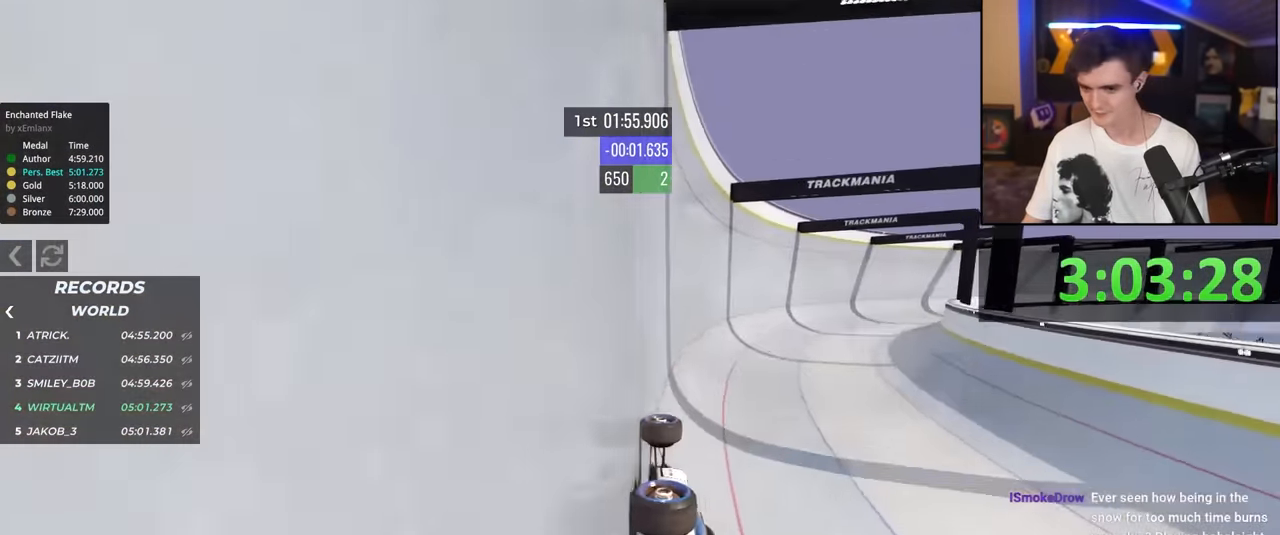
{"keys": ["up"], "events": [[50, "right", "down"], [150, "right", "up"], [333, "right", "down"], [416, "right", "up"]]}
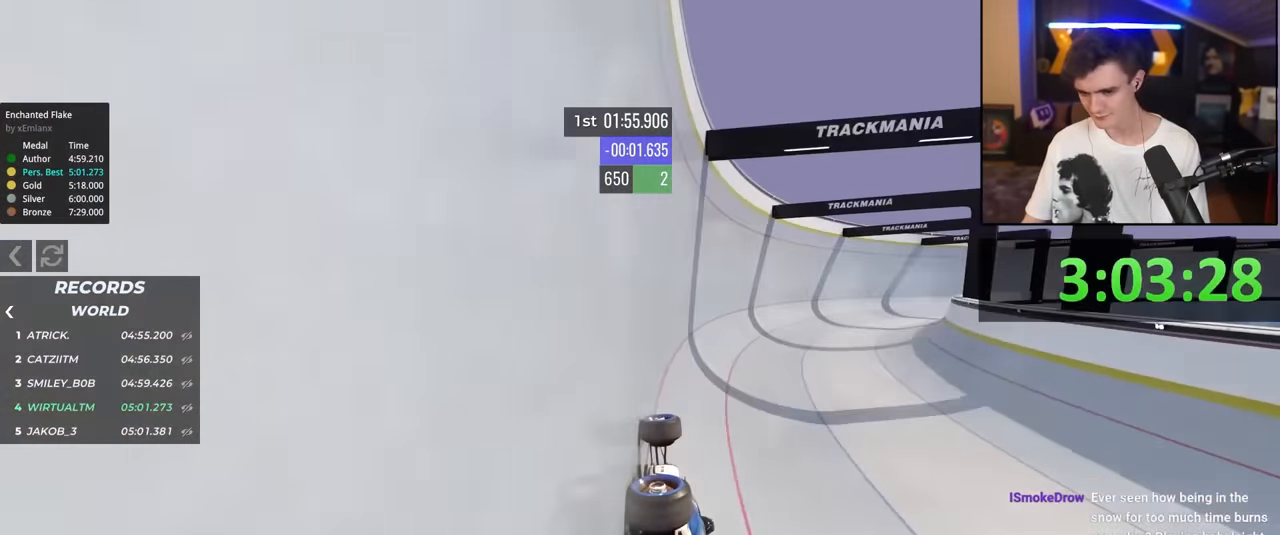
{"keys": ["right", "up"], "events": [[16, "right", "down"]]}
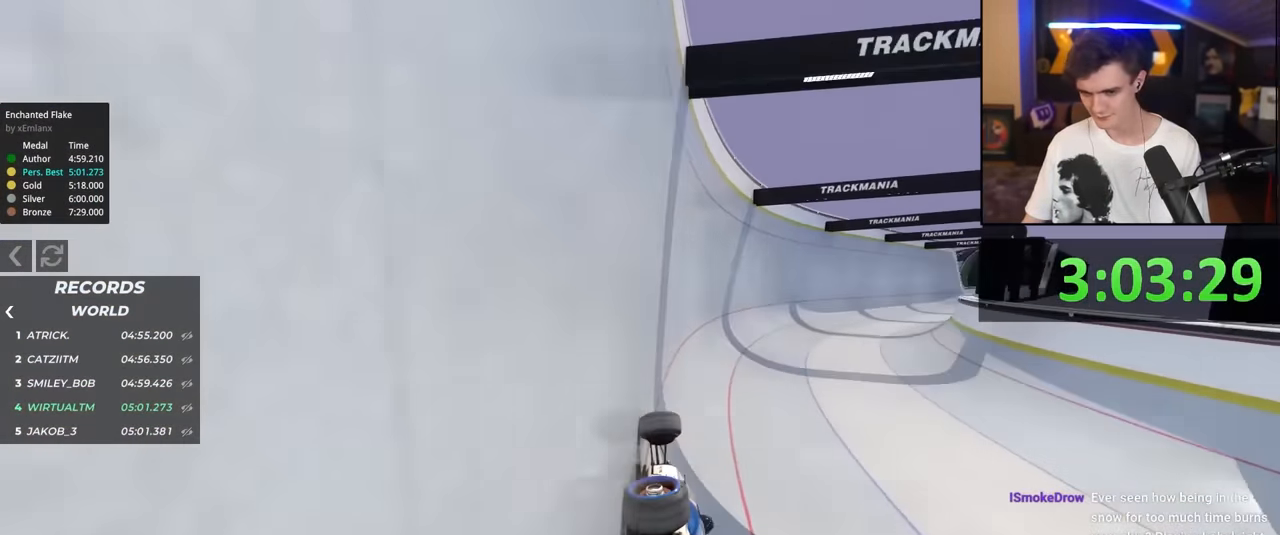
{"keys": ["right", "up"], "events": [[83, "right", "up"], [366, "right", "down"]]}
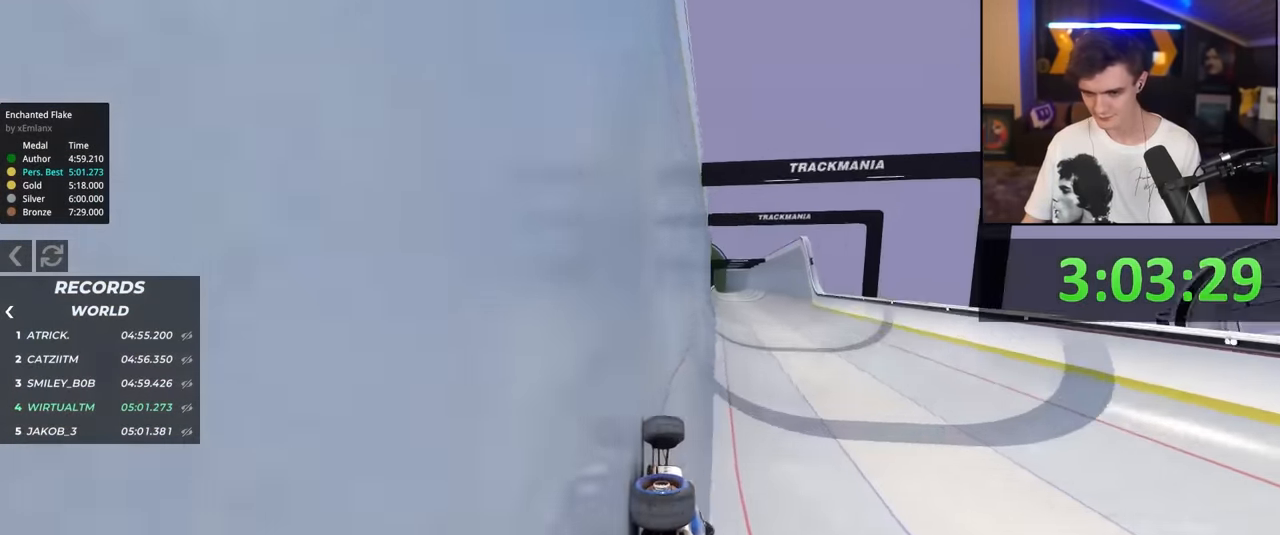
{"keys": ["right", "up"], "events": [[183, "right", "up"], [333, "right", "down"]]}
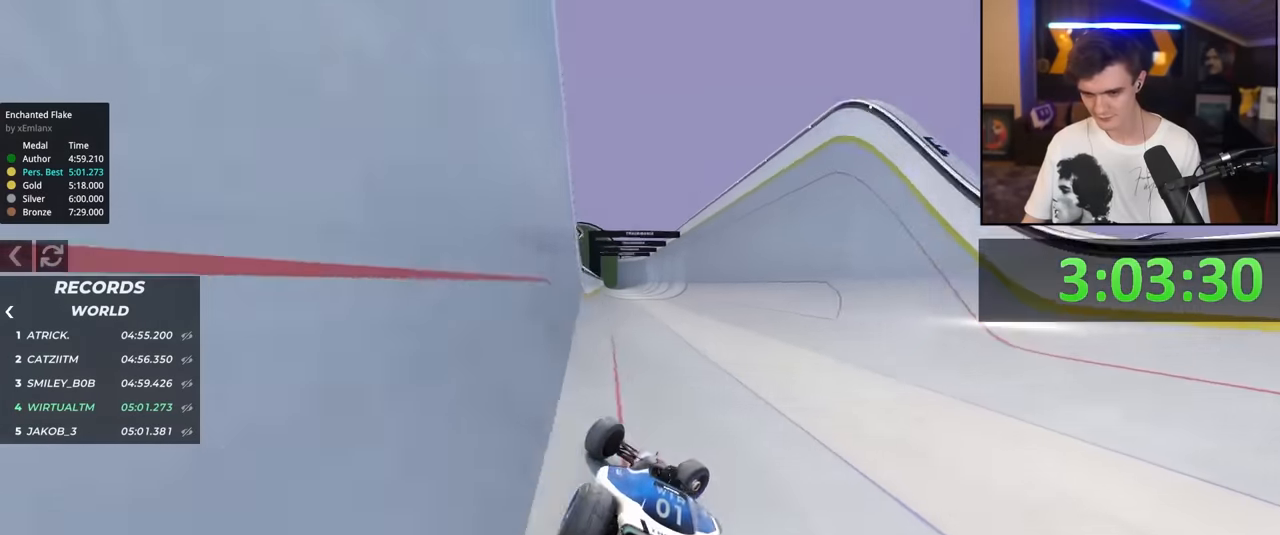
{"keys": ["up"], "events": [[66, "right", "up"], [200, "left", "down"], [433, "left", "up"]]}
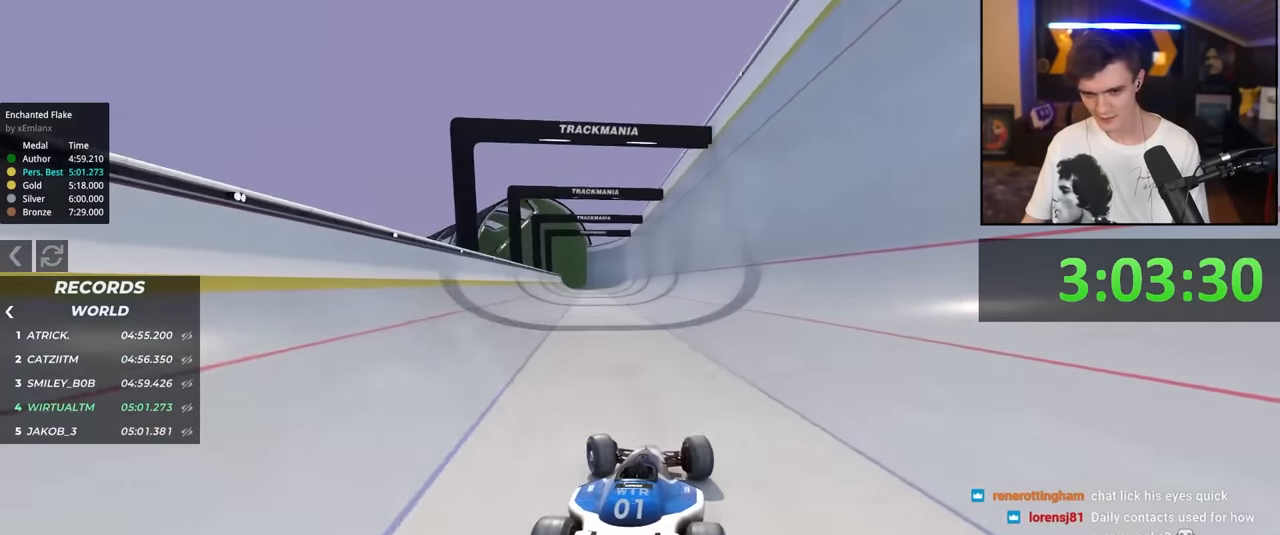
{"keys": ["up"], "events": []}
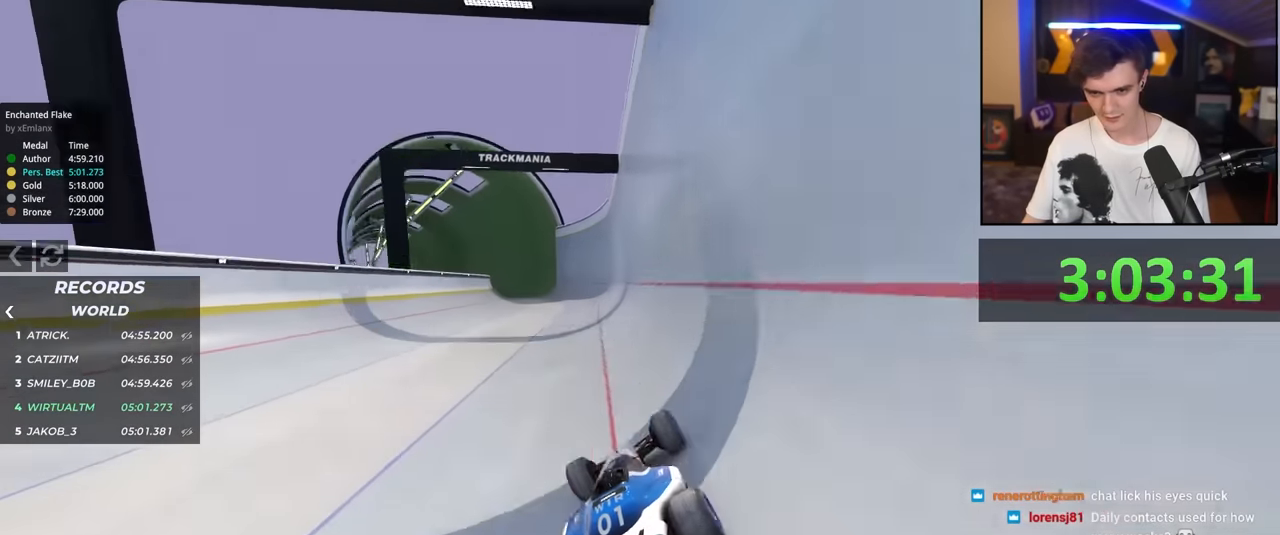
{"keys": ["up"], "events": []}
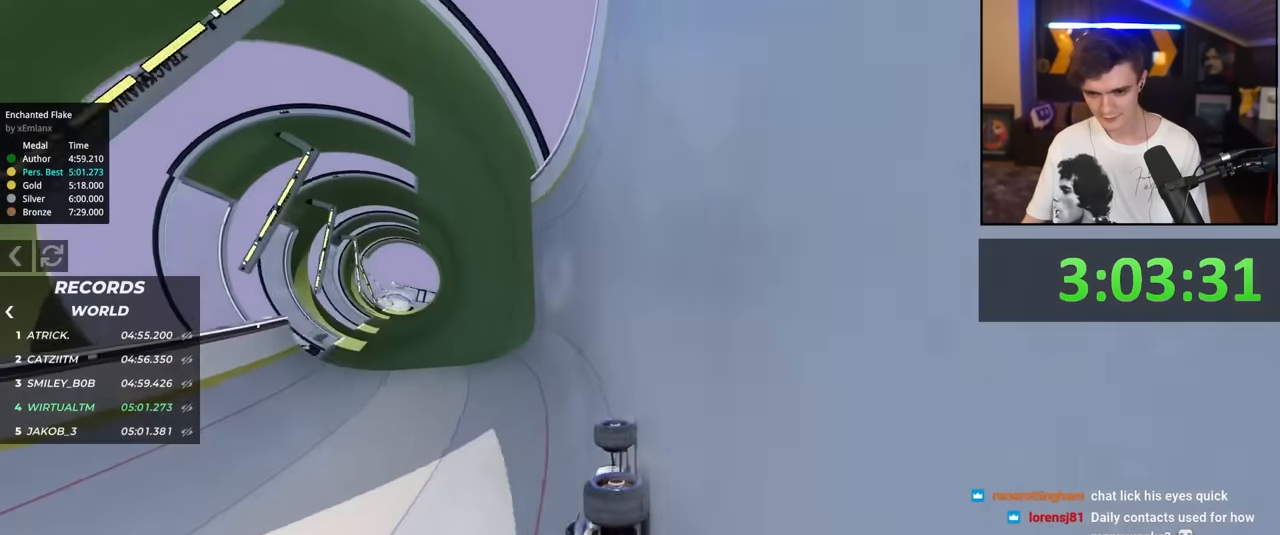
{"keys": ["right", "up"], "events": [[66, "left", "down"], [116, "left", "up"], [450, "right", "down"]]}
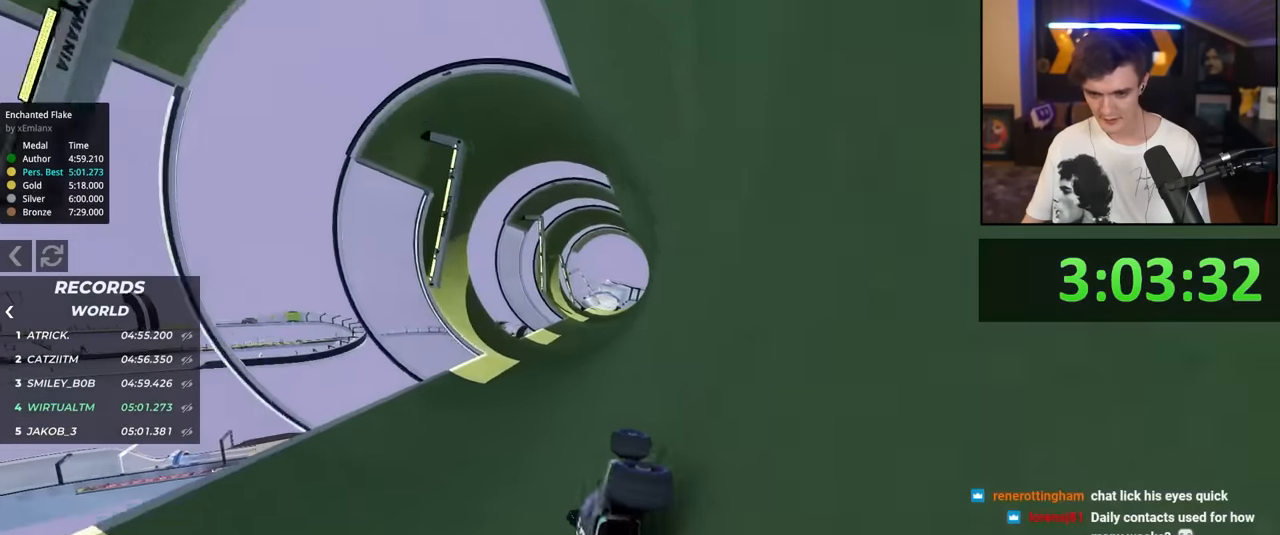
{"keys": ["up"], "events": [[83, "right", "up"], [316, "right", "down"], [500, "right", "up"]]}
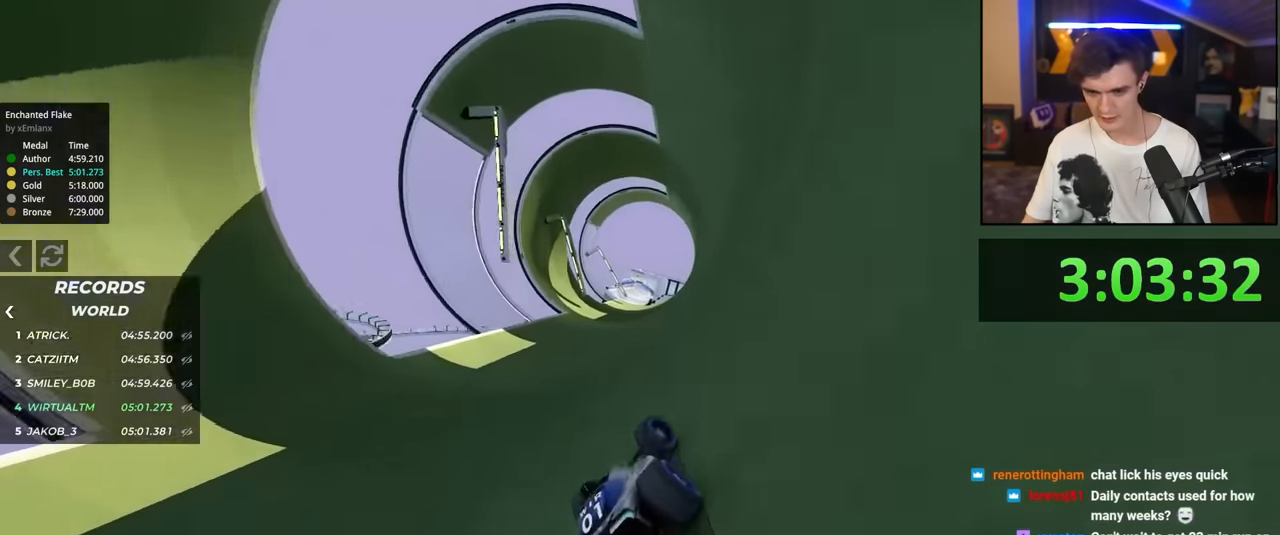
{"keys": ["up"], "events": [[333, "left", "down"], [416, "left", "up"]]}
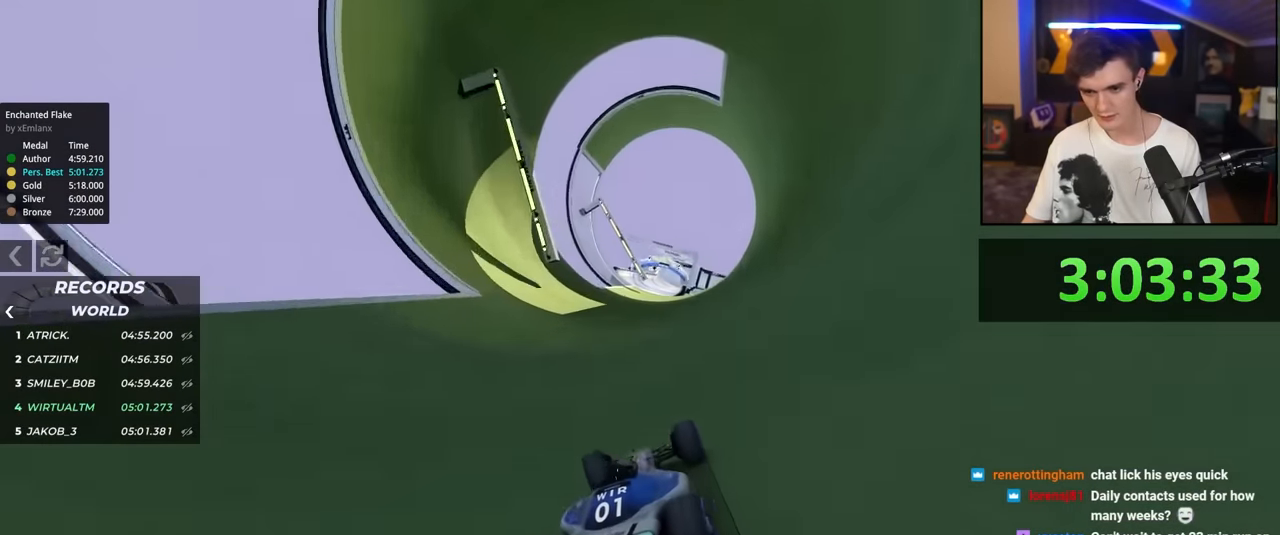
{"keys": ["left", "up"], "events": [[433, "left", "down"]]}
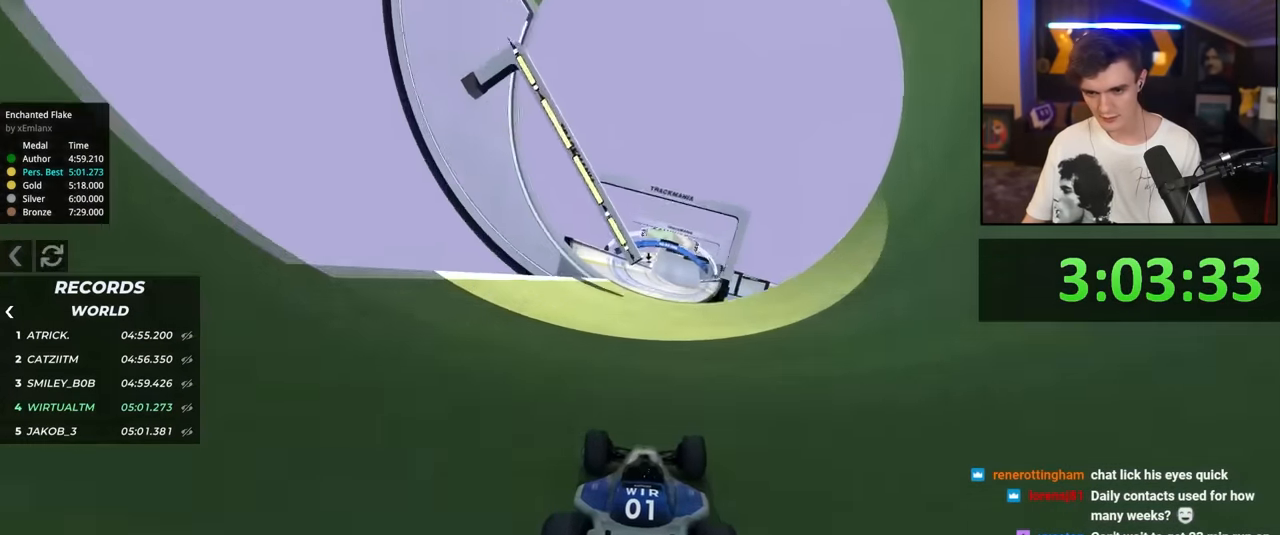
{"keys": ["up"], "events": [[33, "left", "up"], [133, "right", "down"], [216, "right", "up"]]}
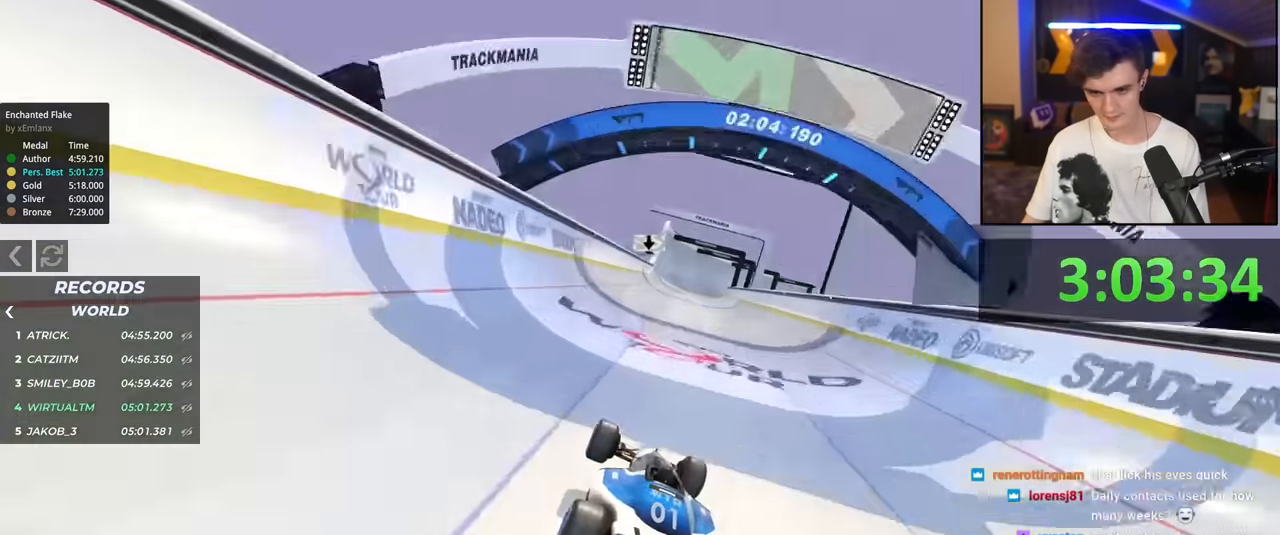
{"keys": ["up"], "events": [[333, "right", "down"], [383, "right", "up"]]}
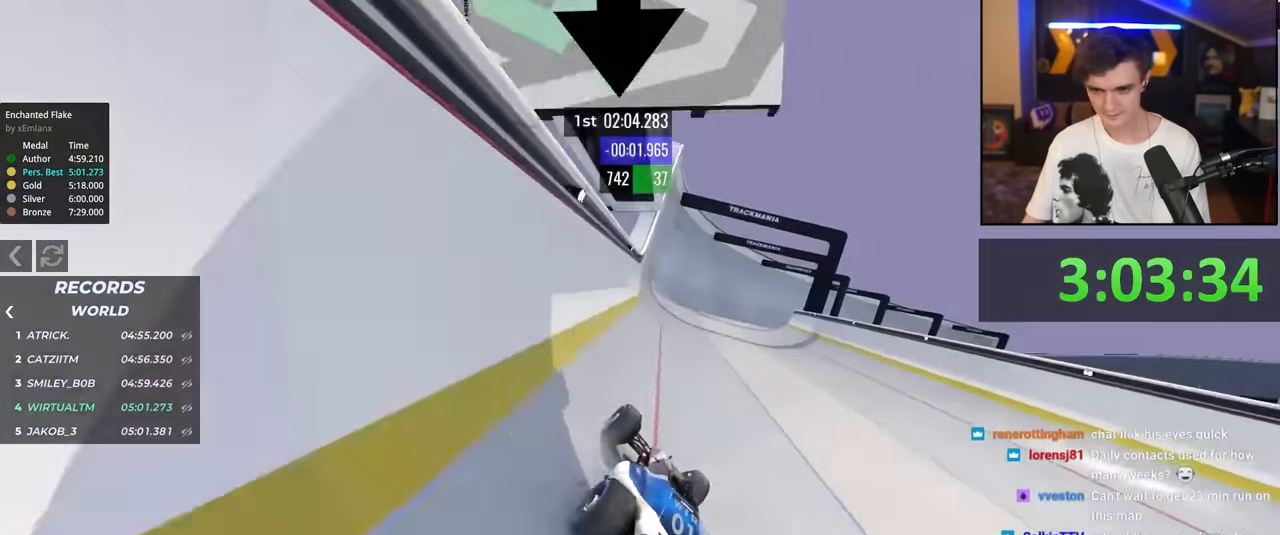
{"keys": ["up"], "events": []}
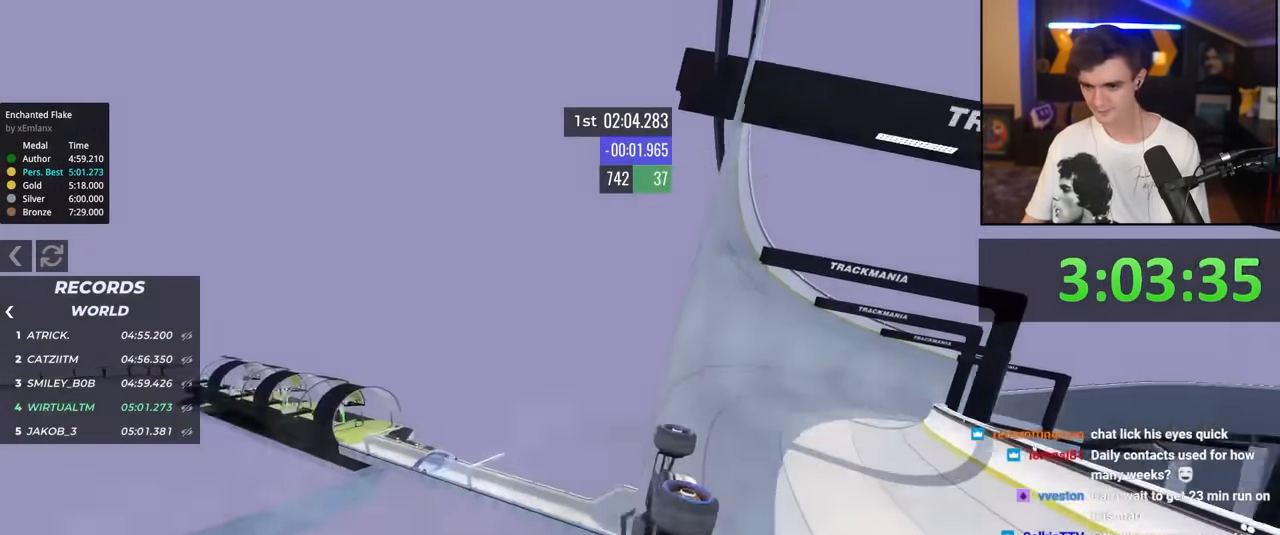
{"keys": ["up"], "events": [[33, "left", "down"], [216, "left", "up"], [316, "right", "down"], [366, "right", "up"]]}
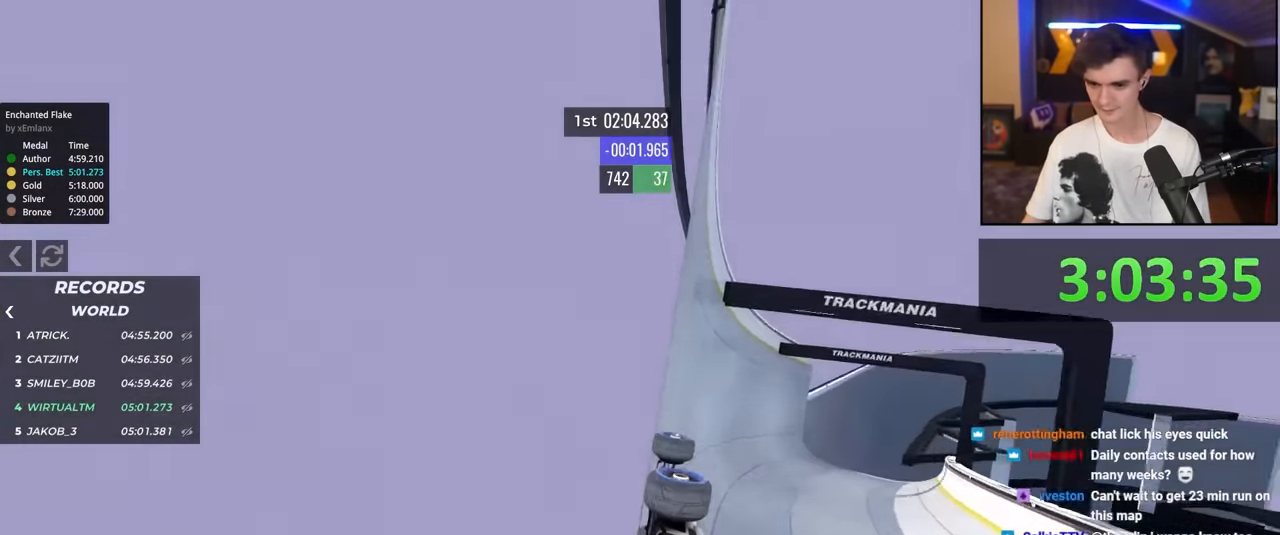
{"keys": ["up"], "events": [[150, "right", "down"], [234, "right", "up"], [284, "right", "down"], [434, "right", "up"]]}
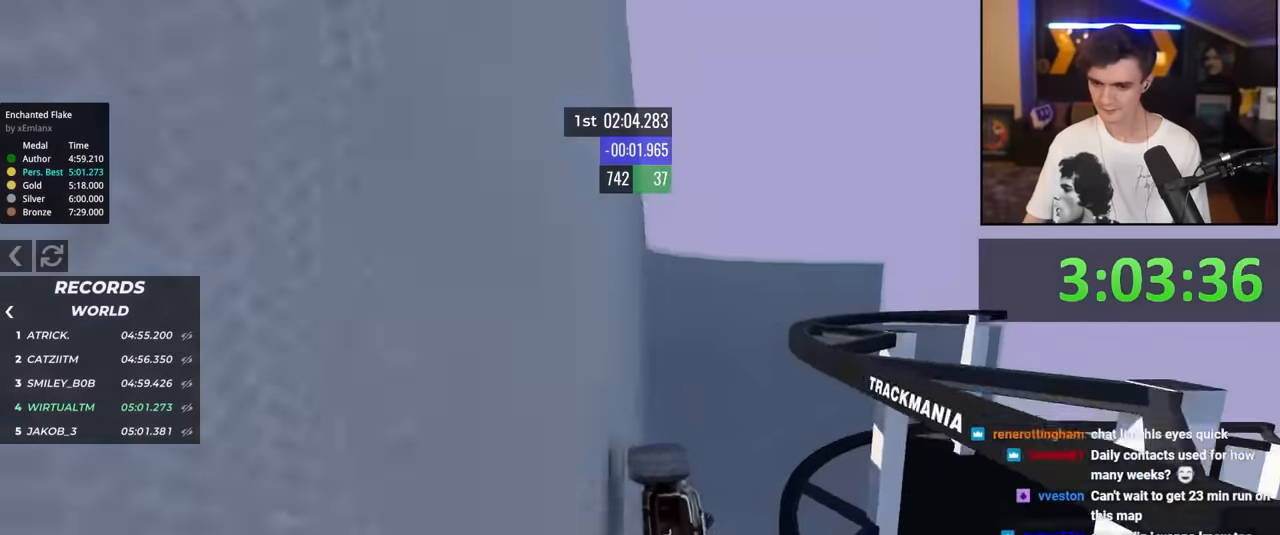
{"keys": ["left", "up"], "events": [[200, "left", "down"]]}
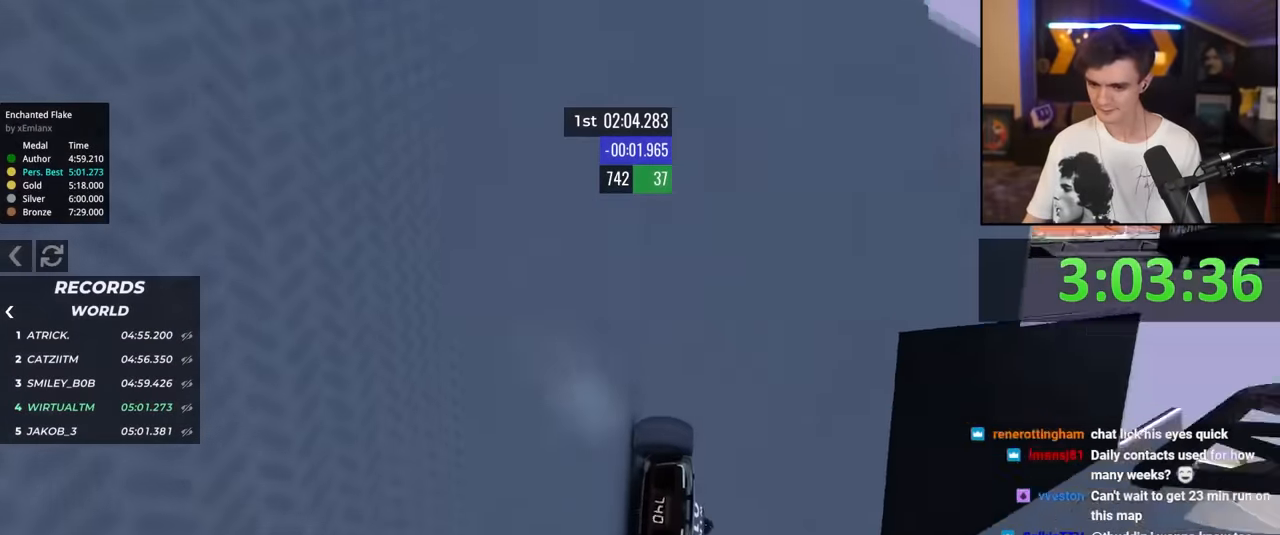
{"keys": ["right", "up"], "events": [[134, "left", "up"], [184, "left", "down"], [317, "left", "up"], [500, "right", "down"]]}
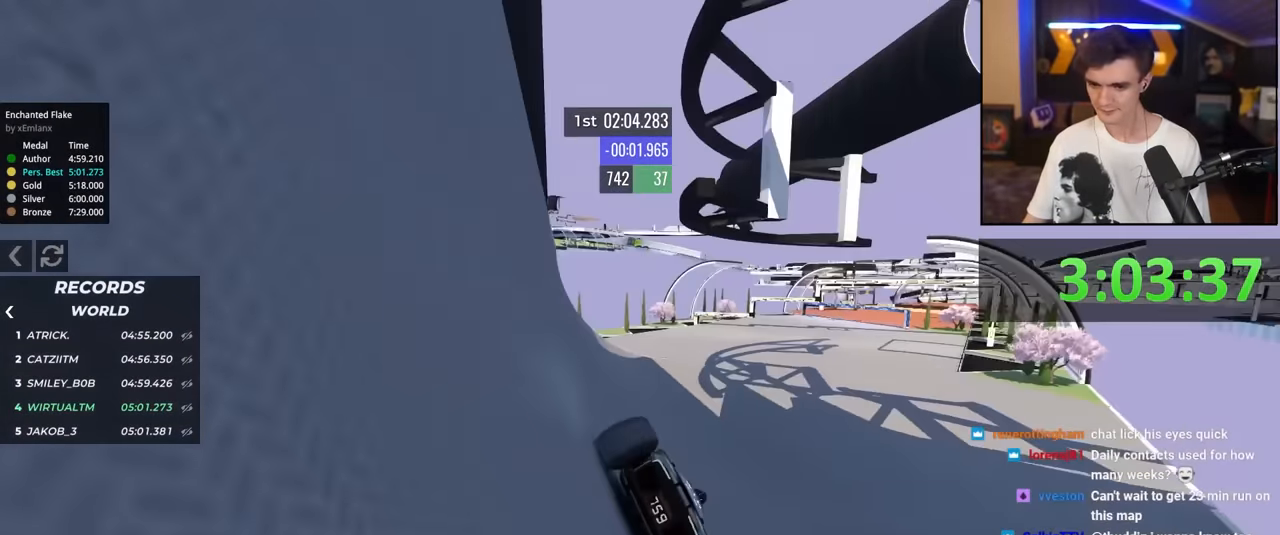
{"keys": ["right", "up"], "events": []}
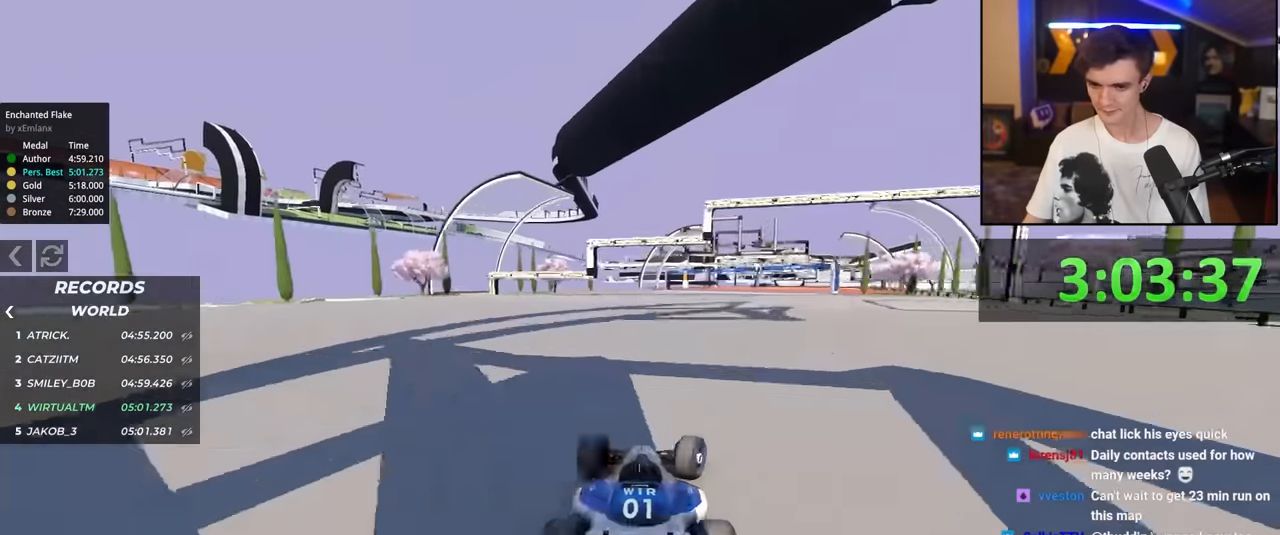
{"keys": ["right", "up"], "events": [[17, "right", "up"], [250, "right", "down"], [300, "right", "up"], [434, "right", "down"]]}
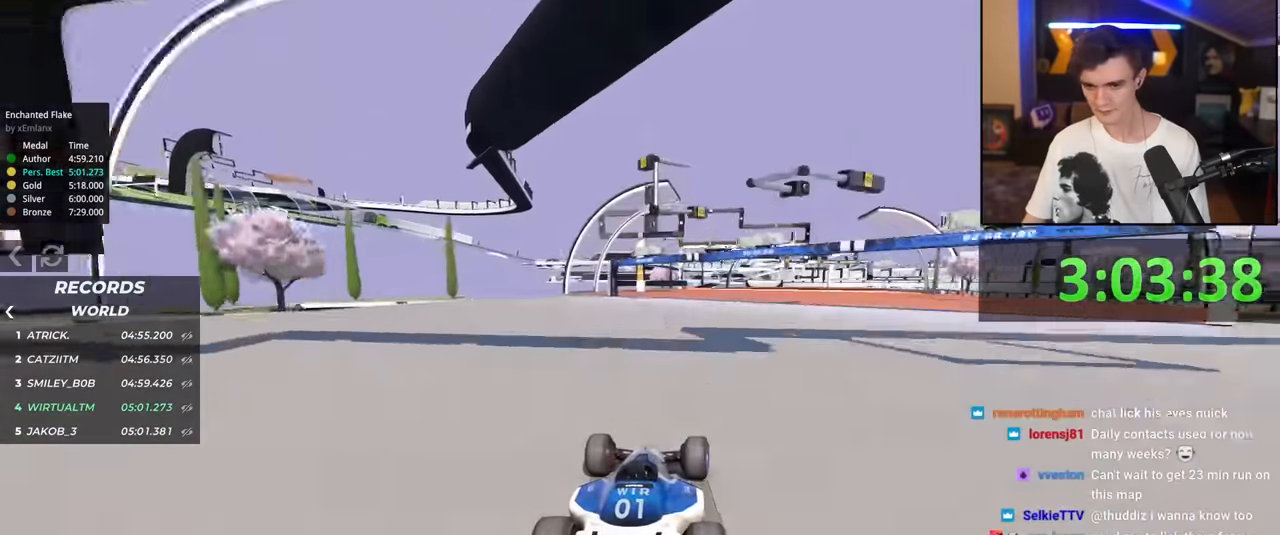
{"keys": ["up"], "events": [[184, "right", "up"], [417, "right", "down"], [450, "right", "up"]]}
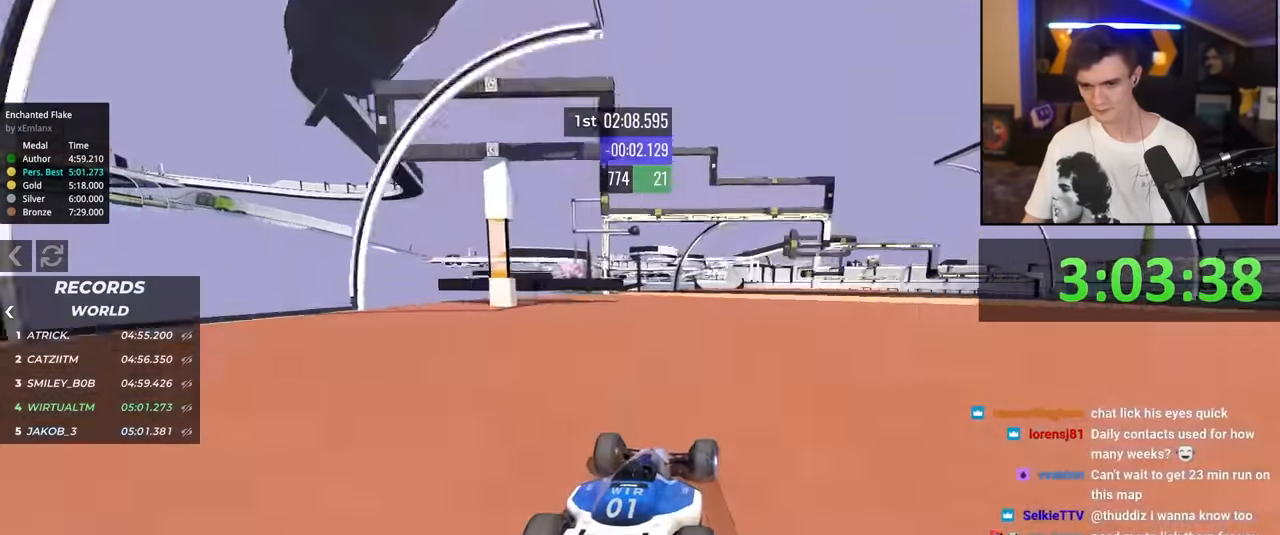
{"keys": ["up"], "events": [[184, "left", "down"], [234, "left", "up"], [334, "right", "down"], [484, "right", "up"]]}
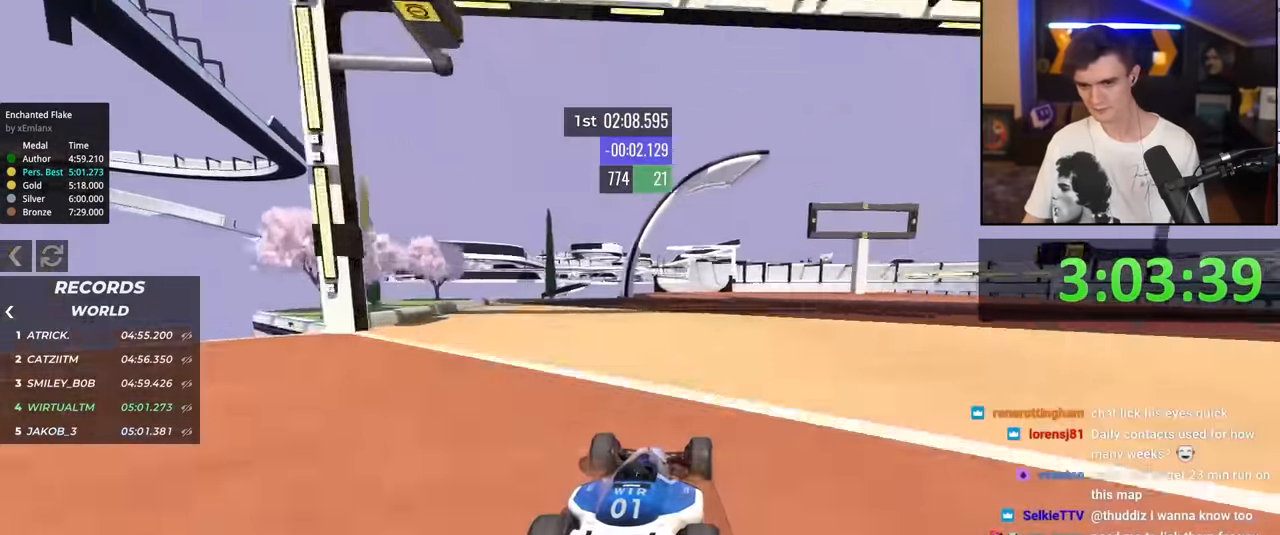
{"keys": ["up"], "events": [[117, "left", "down"], [200, "left", "up"]]}
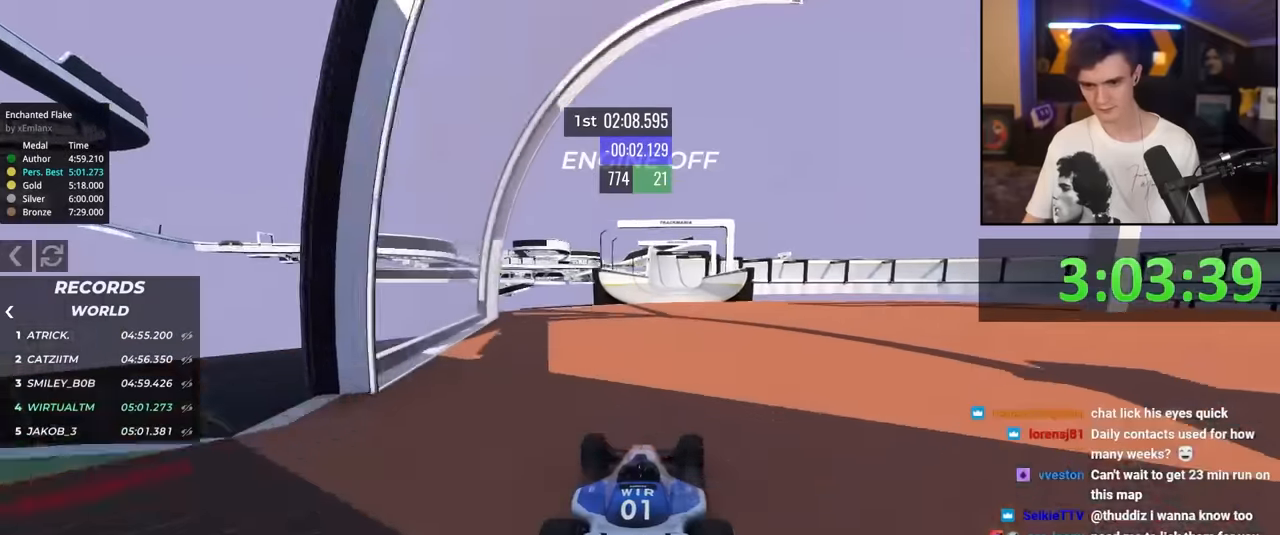
{"keys": ["up"], "events": [[217, "left", "down"], [317, "left", "up"]]}
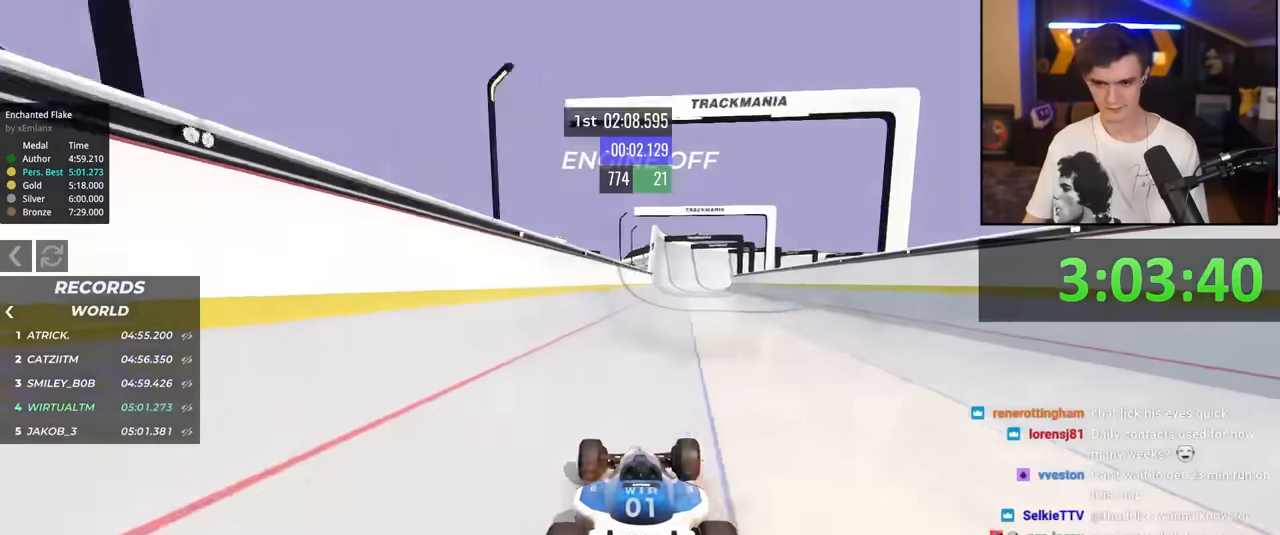
{"keys": ["up"], "events": []}